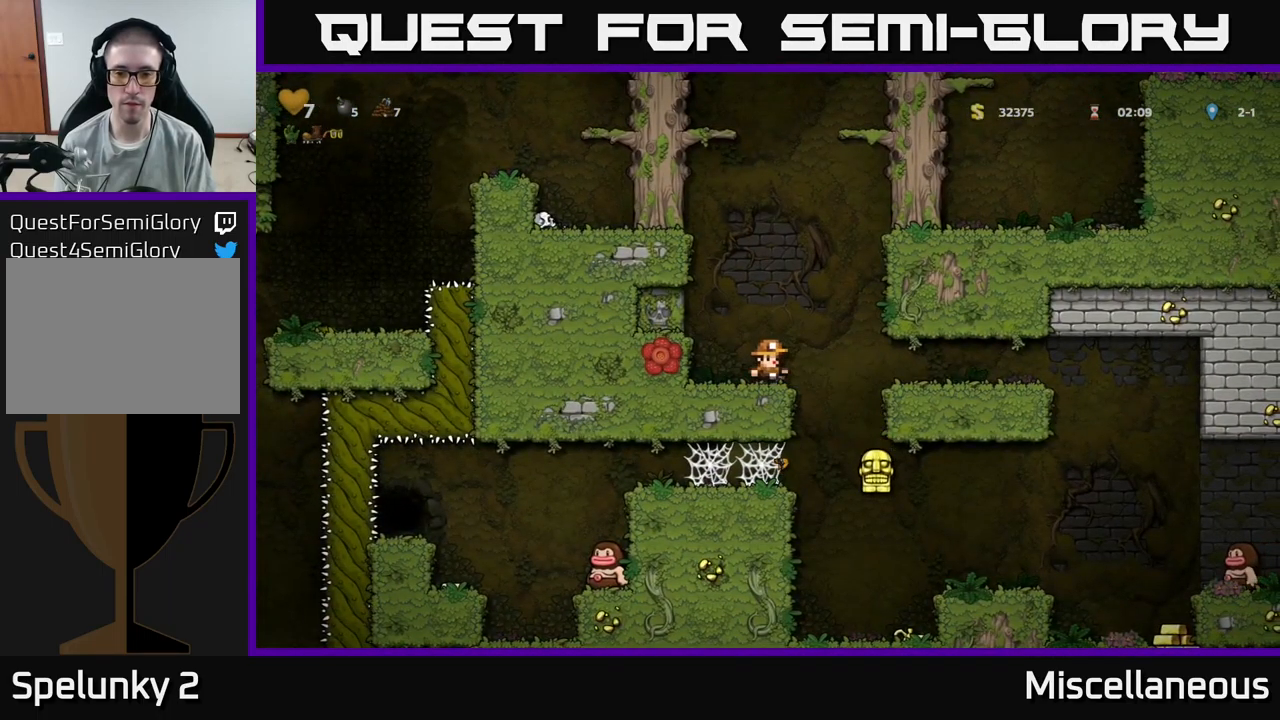
Gameplay with a controller (Xbox layout); each line is a JSON object with the inputs held at the frame after it. "events" lists button and stick changes between this image and that frame as [ms after this image, input, new state], when the widget could be followed in between. Not read: left_stick right_stick.
{"buttons": ["A", "DPAD_DOWN"], "events": [[400, "DPAD_DOWN", "down"], [416, "DPAD_RIGHT", "up"], [466, "A", "down"]]}
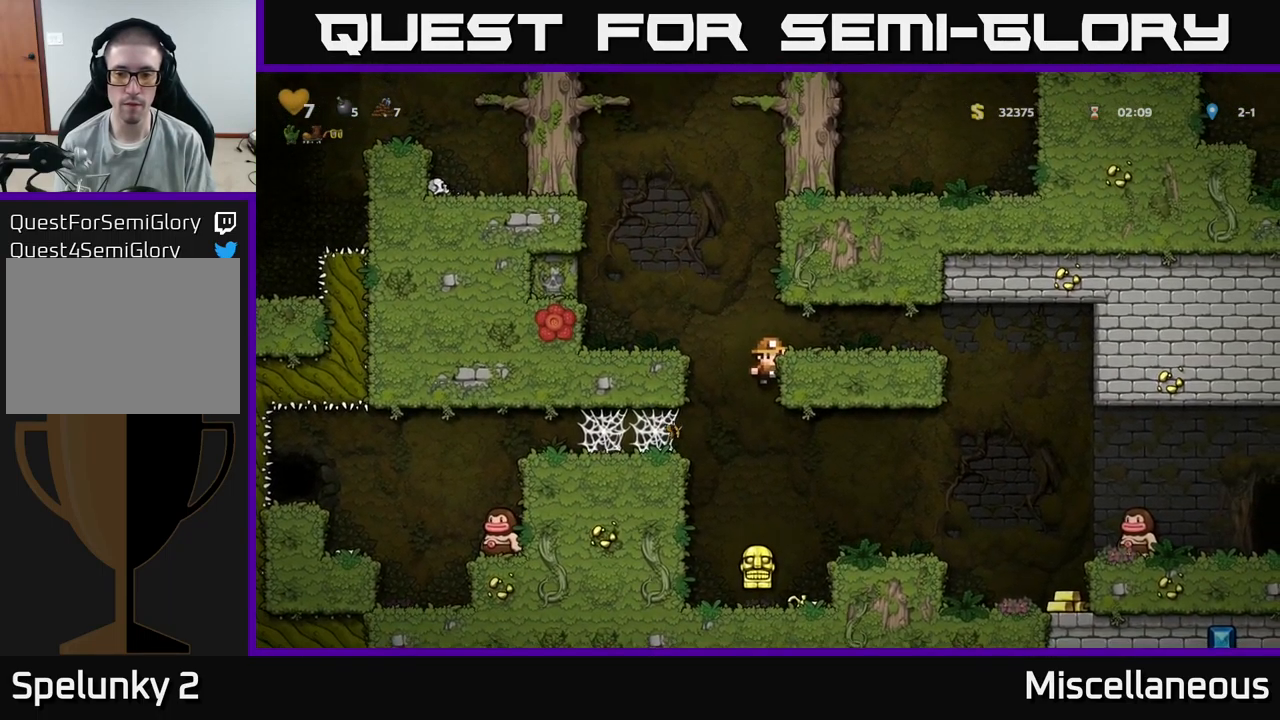
{"buttons": [], "events": [[83, "A", "up"], [83, "DPAD_DOWN", "up"], [383, "DPAD_RIGHT", "down"], [500, "DPAD_RIGHT", "up"]]}
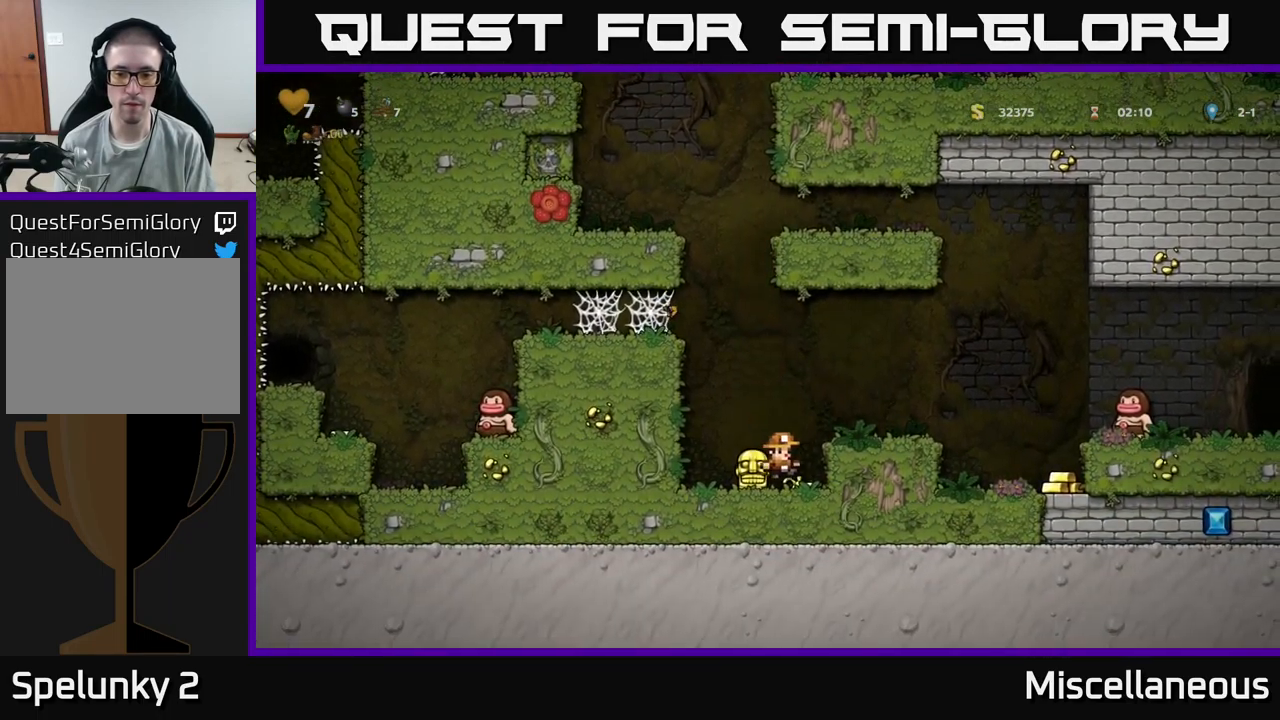
{"buttons": ["DPAD_DOWN"], "events": [[266, "DPAD_LEFT", "down"], [466, "DPAD_DOWN", "down"], [500, "DPAD_LEFT", "up"]]}
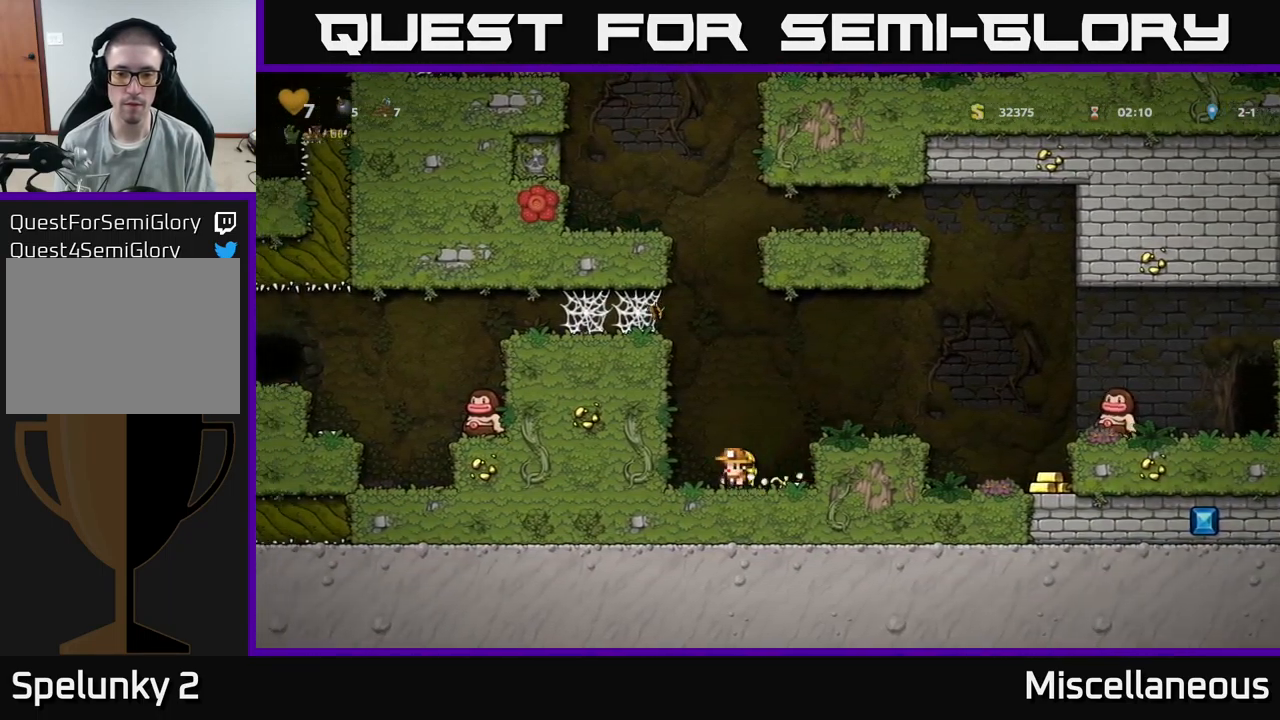
{"buttons": ["DPAD_LEFT"], "events": [[33, "X", "down"], [100, "DPAD_DOWN", "up"], [116, "X", "up"], [150, "A", "down"], [216, "DPAD_RIGHT", "down"], [333, "A", "up"], [350, "X", "down"], [366, "DPAD_RIGHT", "up"], [400, "X", "up"], [450, "DPAD_LEFT", "down"]]}
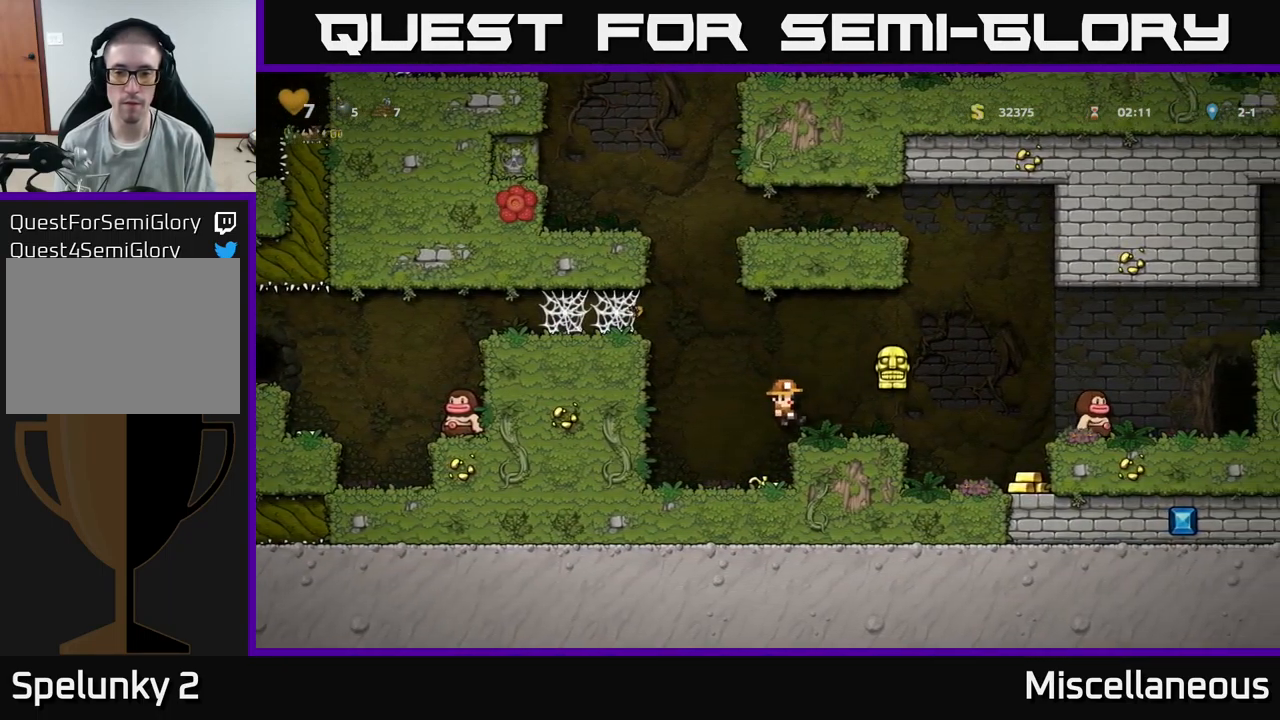
{"buttons": [], "events": [[150, "DPAD_LEFT", "up"], [316, "DPAD_RIGHT", "down"], [483, "DPAD_RIGHT", "up"]]}
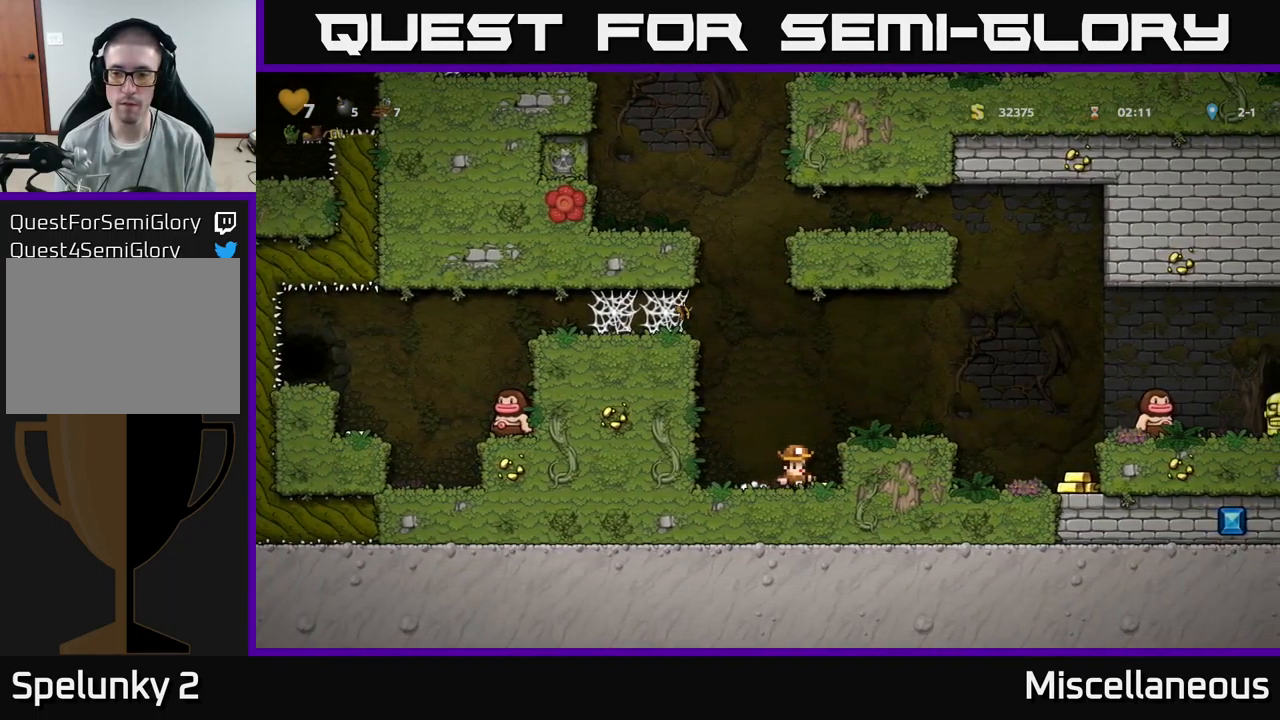
{"buttons": ["DPAD_RIGHT"], "events": [[16, "DPAD_DOWN", "down"], [150, "X", "down"], [216, "X", "up"], [283, "DPAD_DOWN", "up"], [316, "A", "down"], [417, "DPAD_RIGHT", "down"], [467, "A", "up"]]}
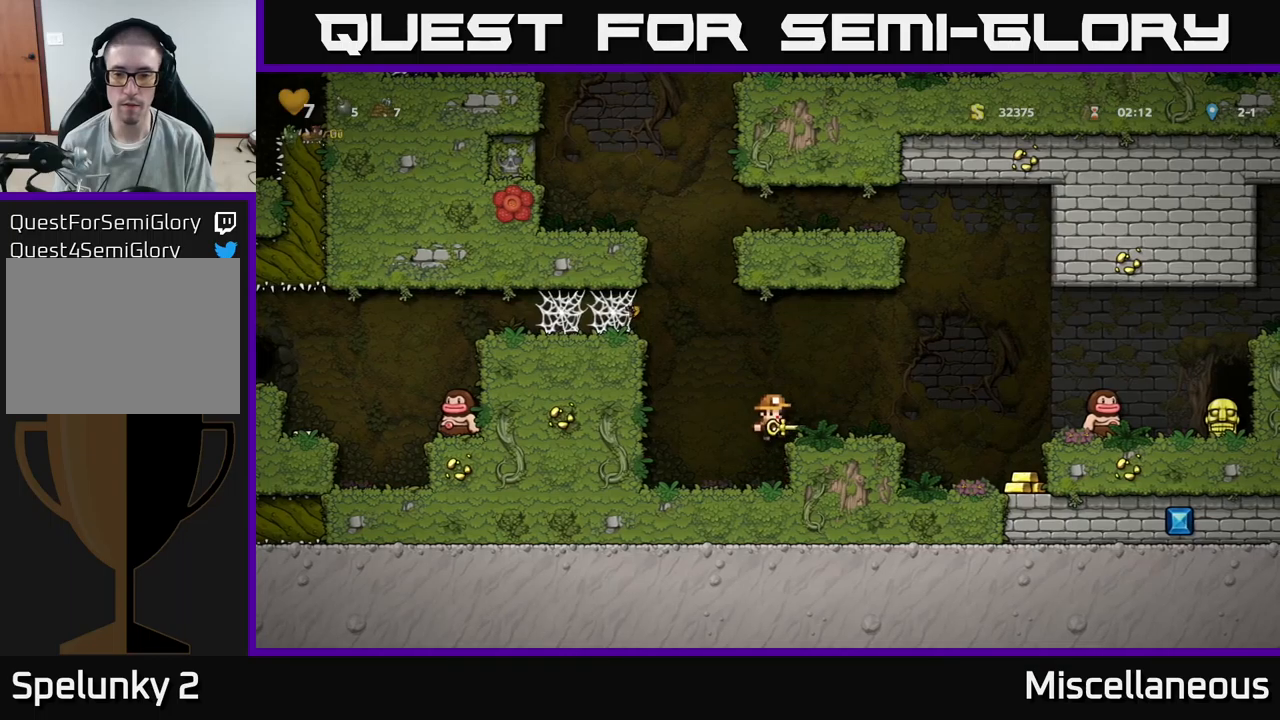
{"buttons": ["DPAD_RIGHT"], "events": [[33, "X", "down"], [100, "DPAD_RIGHT", "up"], [100, "X", "up"], [500, "DPAD_RIGHT", "down"]]}
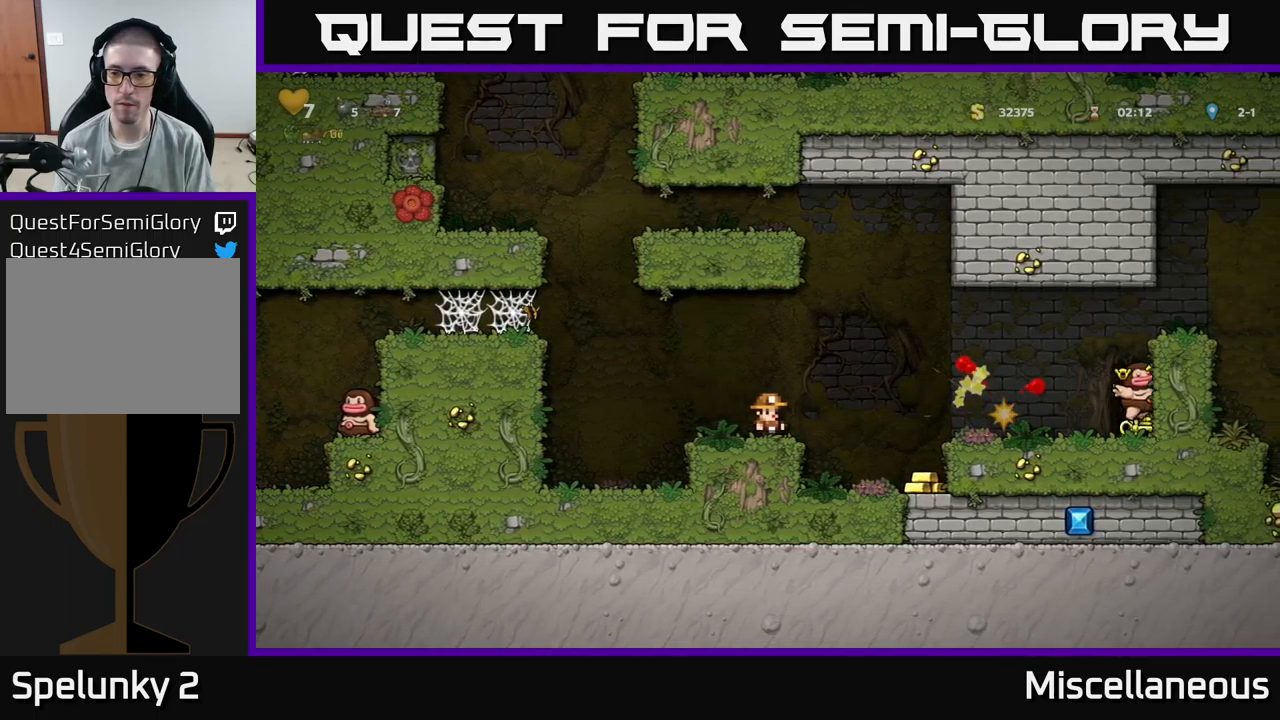
{"buttons": ["X", "DPAD_DOWN"], "events": [[383, "DPAD_DOWN", "down"], [383, "DPAD_RIGHT", "up"], [483, "X", "down"]]}
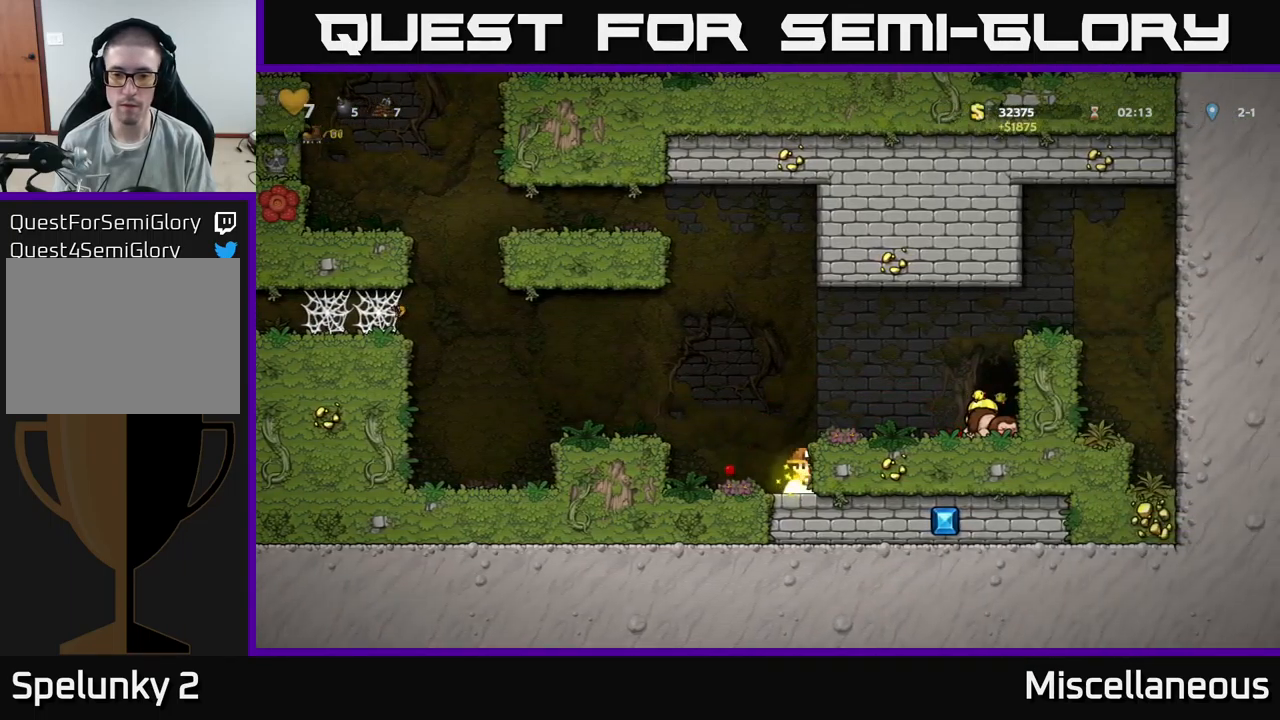
{"buttons": ["DPAD_RIGHT"], "events": [[33, "DPAD_DOWN", "up"], [50, "X", "up"], [217, "A", "down"], [267, "DPAD_RIGHT", "down"], [333, "A", "up"]]}
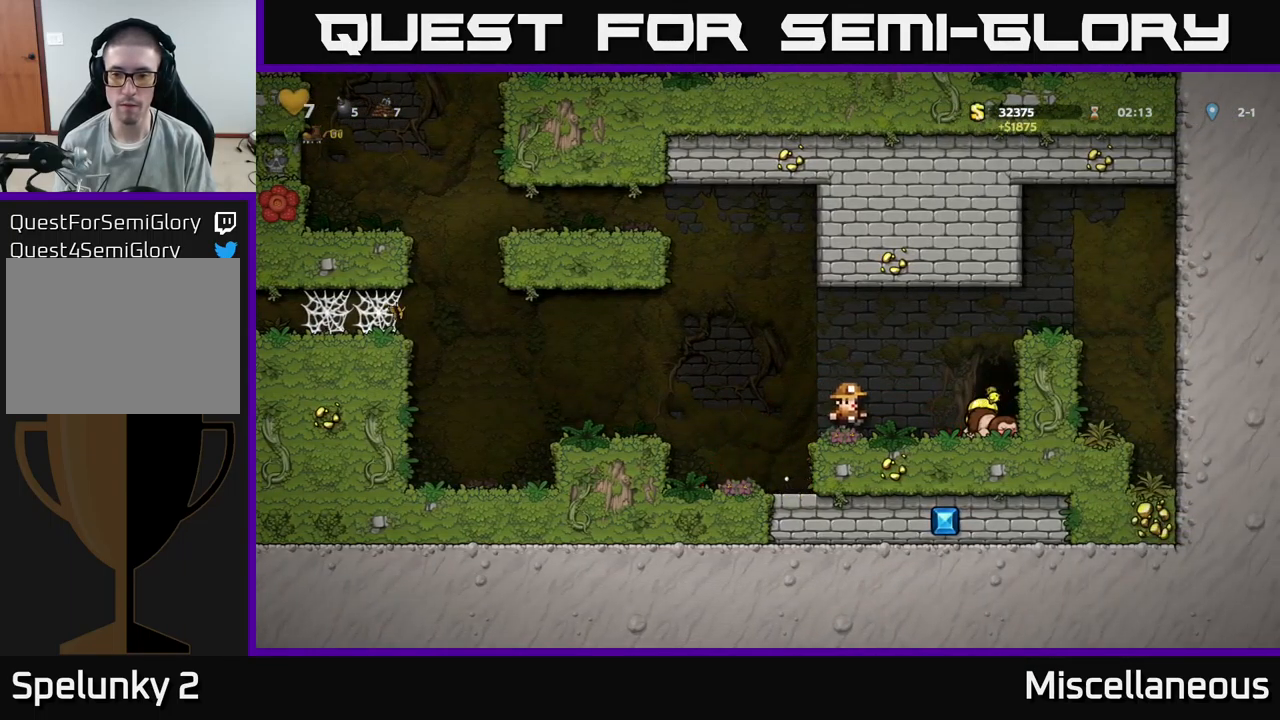
{"buttons": [], "events": [[17, "DPAD_RIGHT", "up"]]}
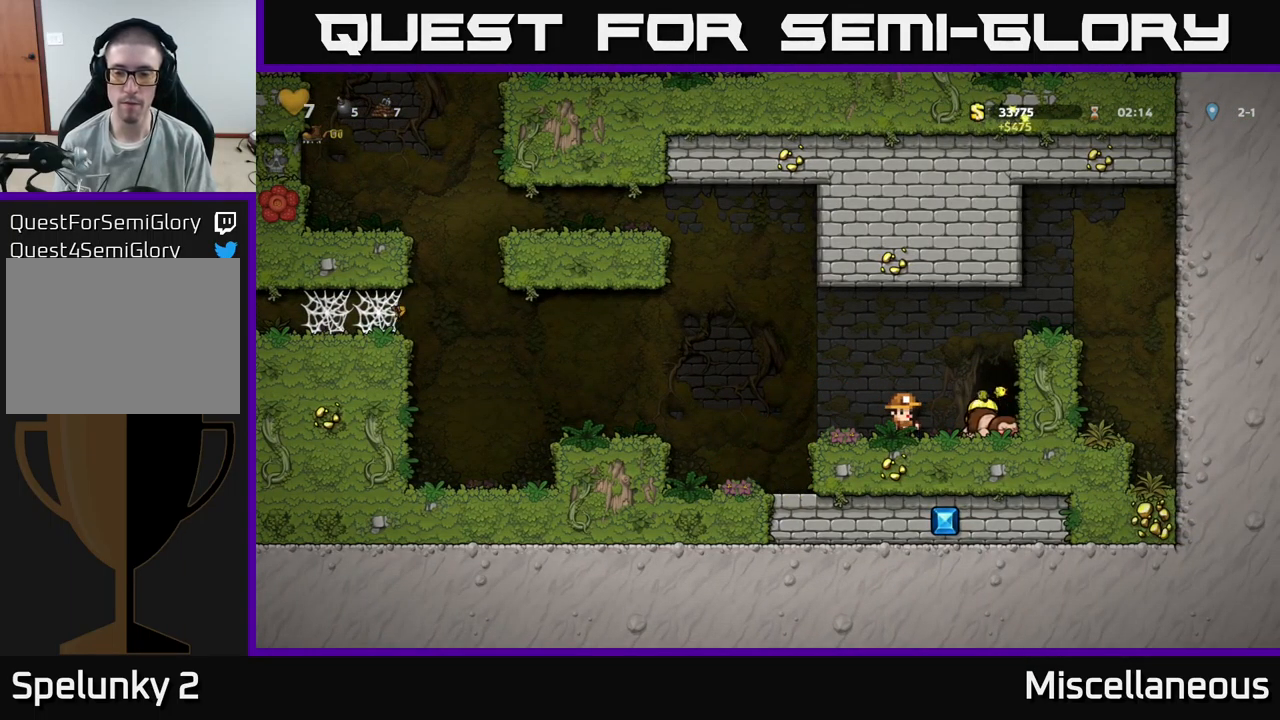
{"buttons": ["DPAD_RIGHT"], "events": [[83, "DPAD_RIGHT", "down"], [100, "A", "down"], [400, "A", "up"]]}
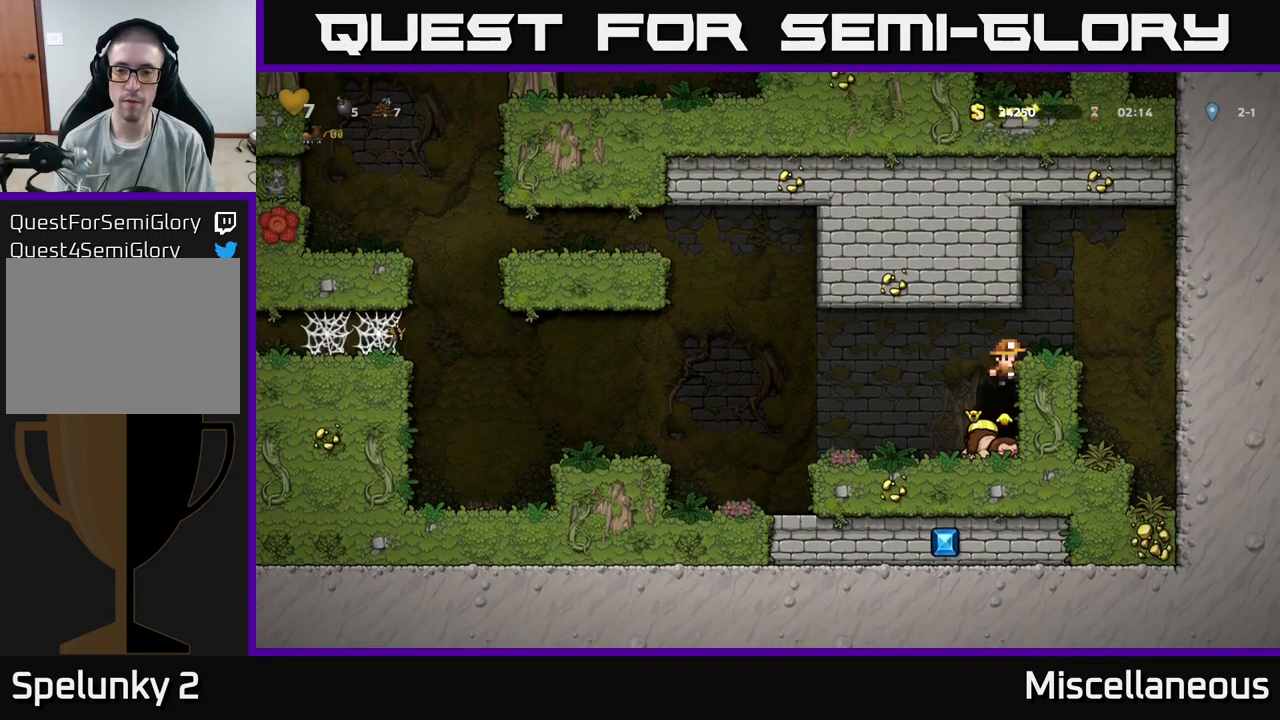
{"buttons": [], "events": [[100, "DPAD_DOWN", "down"], [117, "DPAD_RIGHT", "up"], [150, "A", "down"], [217, "DPAD_DOWN", "up"], [250, "A", "up"]]}
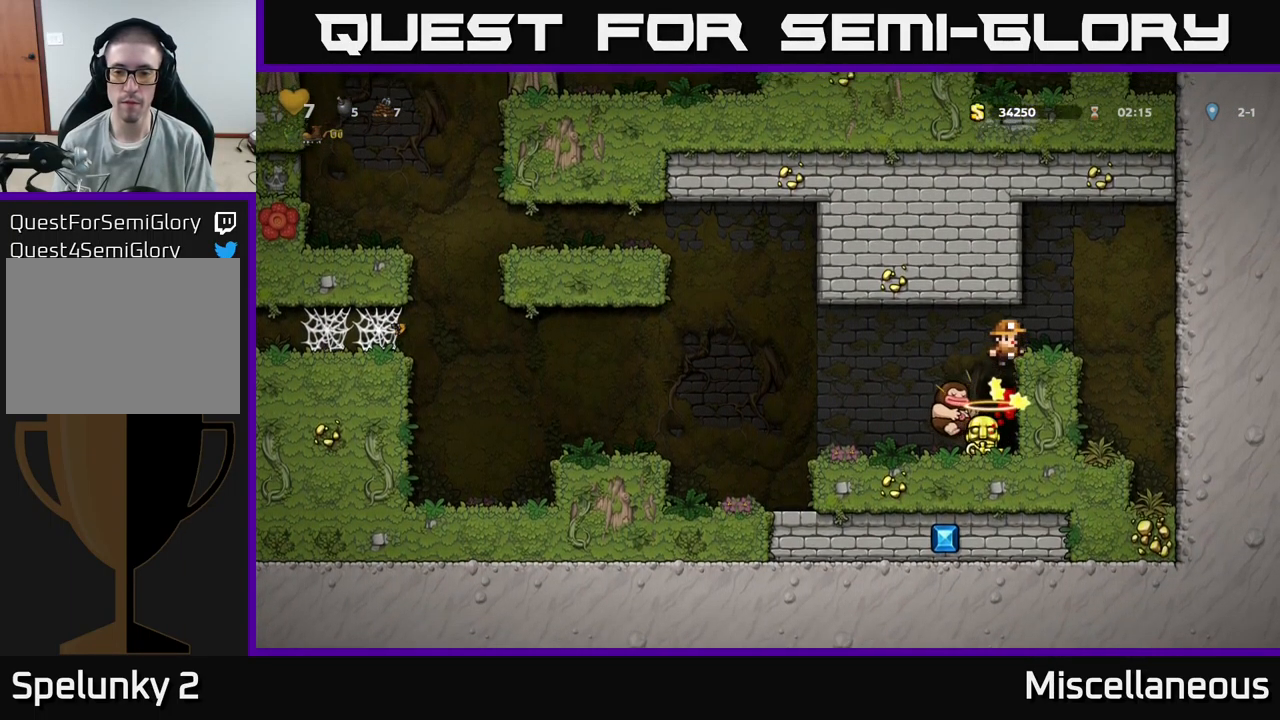
{"buttons": ["DPAD_DOWN", "DPAD_RIGHT"], "events": [[33, "DPAD_LEFT", "down"], [217, "DPAD_LEFT", "up"], [283, "DPAD_RIGHT", "down"], [500, "DPAD_DOWN", "down"]]}
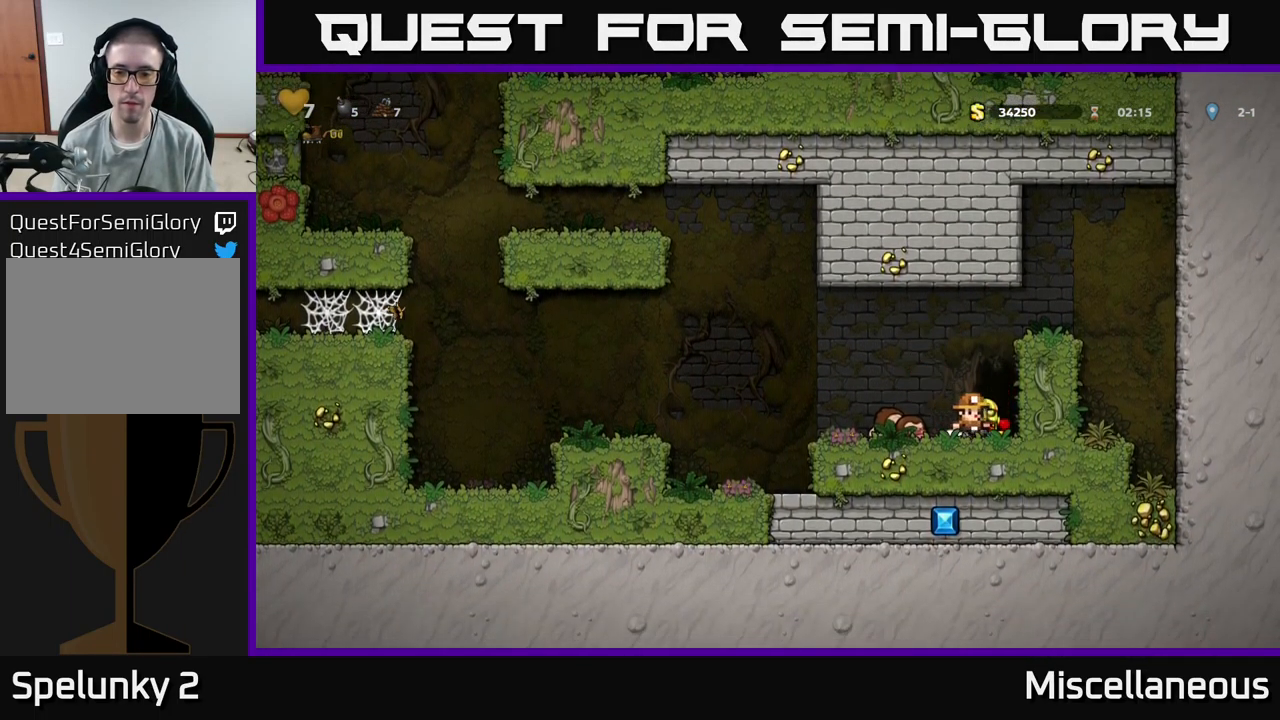
{"buttons": ["DPAD_LEFT"], "events": [[17, "DPAD_RIGHT", "up"], [117, "X", "down"], [183, "DPAD_DOWN", "up"], [183, "X", "up"], [467, "DPAD_LEFT", "down"]]}
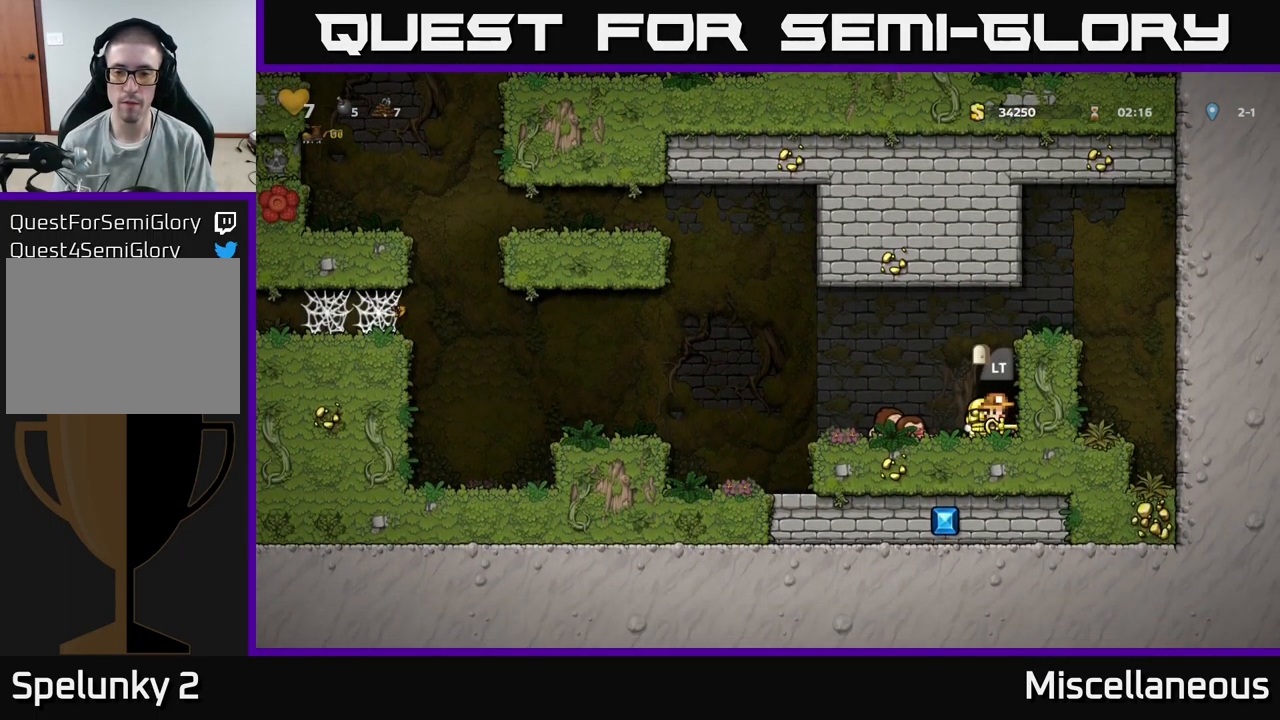
{"buttons": ["DPAD_DOWN"], "events": [[83, "DPAD_DOWN", "down"], [83, "DPAD_LEFT", "up"], [100, "DPAD_LEFT", "down"], [117, "DPAD_LEFT", "up"], [167, "X", "down"], [233, "X", "up"], [250, "DPAD_DOWN", "up"], [283, "DPAD_RIGHT", "down"], [400, "DPAD_DOWN", "down"], [433, "DPAD_RIGHT", "up"], [483, "X", "down"], [500, "X", "up"]]}
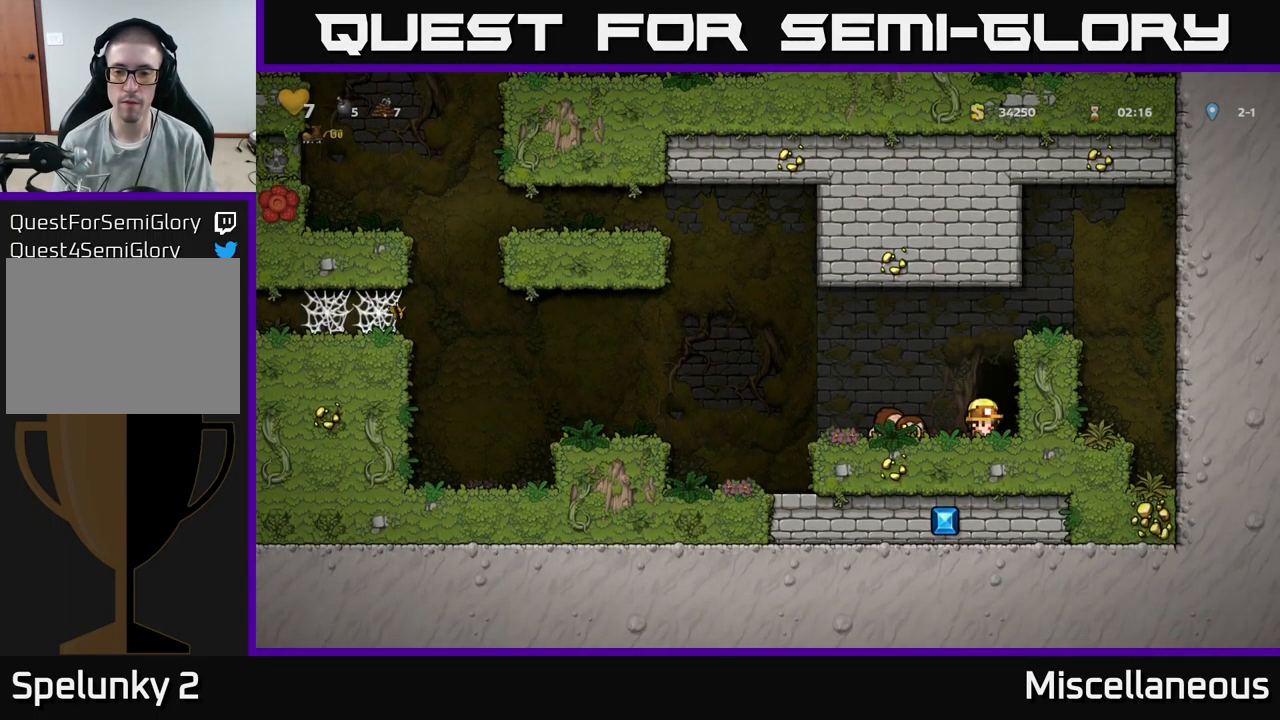
{"buttons": ["DPAD_DOWN"], "events": [[50, "DPAD_DOWN", "up"], [217, "DPAD_LEFT", "down"], [484, "DPAD_DOWN", "down"], [500, "DPAD_LEFT", "up"]]}
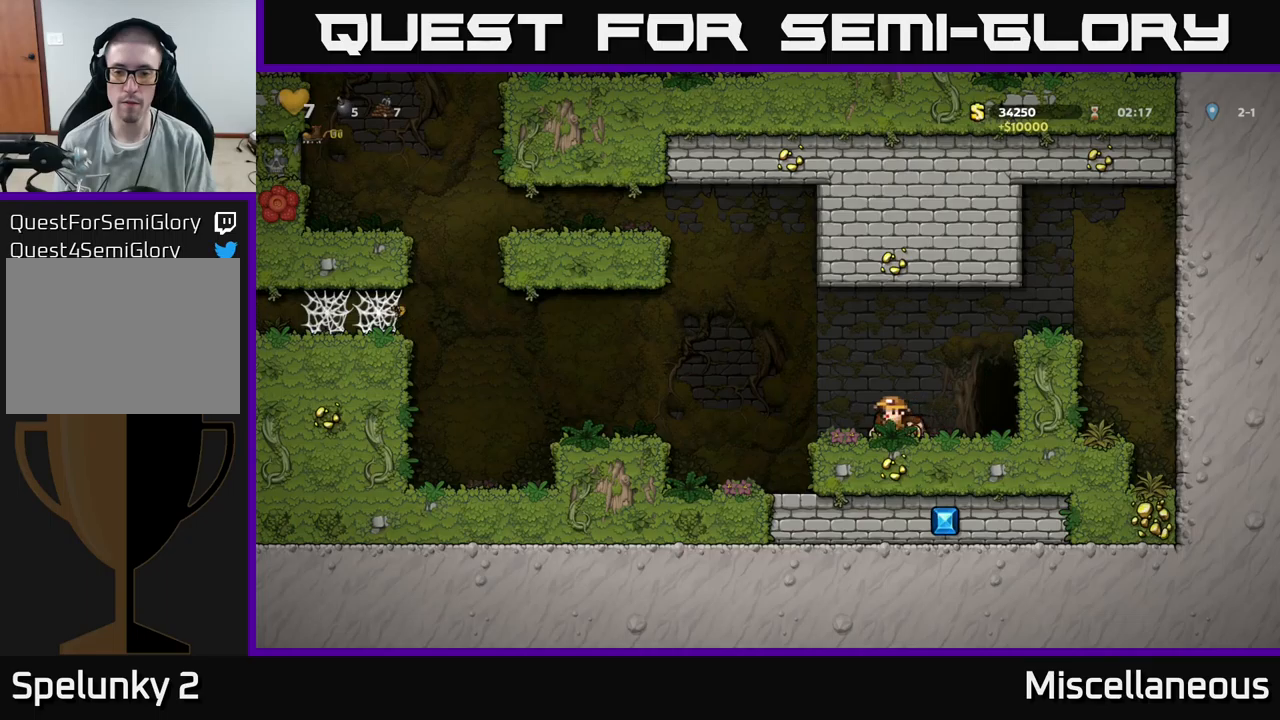
{"buttons": ["DPAD_RIGHT"], "events": [[50, "X", "down"], [150, "DPAD_DOWN", "up"], [150, "X", "up"], [167, "DPAD_LEFT", "down"], [300, "DPAD_LEFT", "up"], [400, "DPAD_RIGHT", "down"]]}
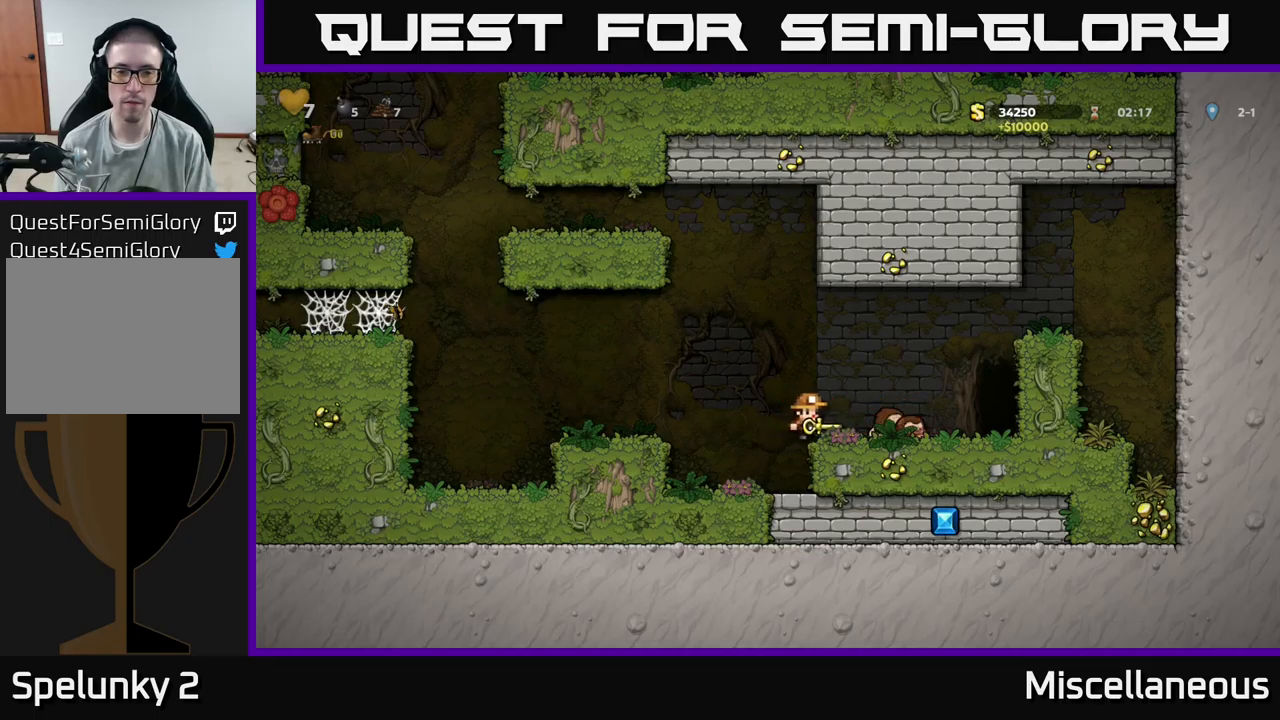
{"buttons": [], "events": [[350, "DPAD_RIGHT", "up"]]}
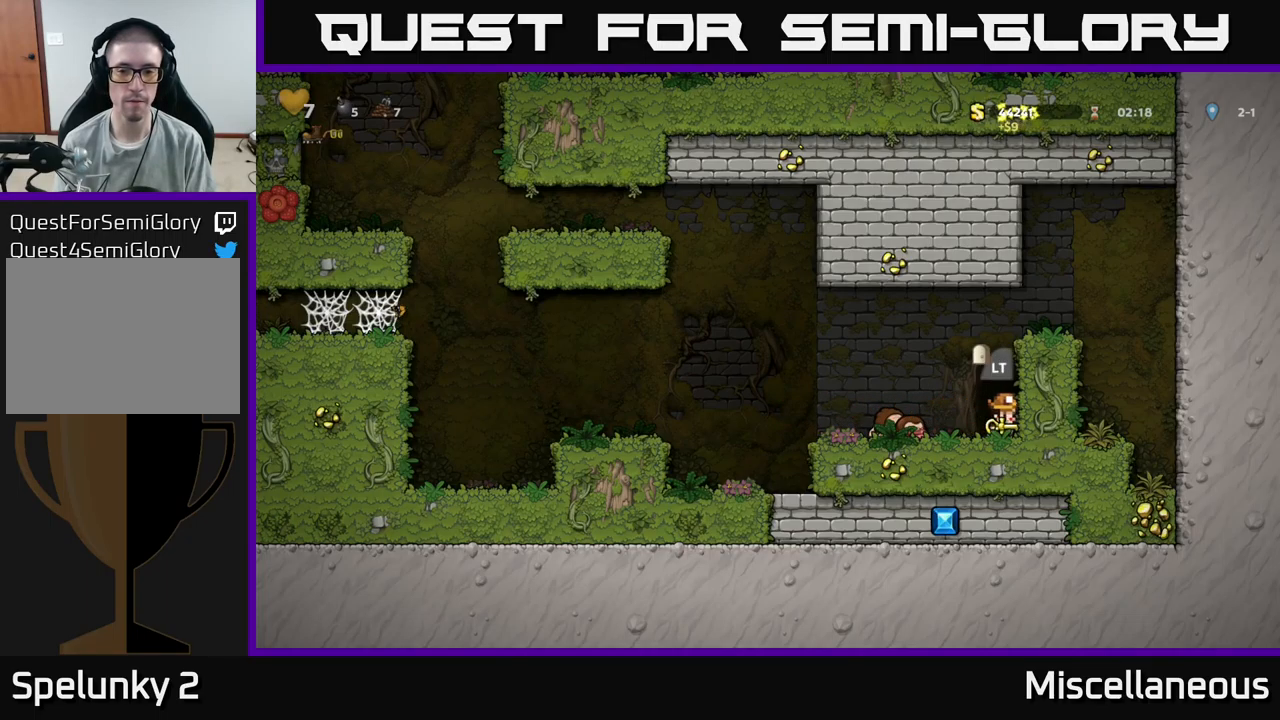
{"buttons": [], "events": []}
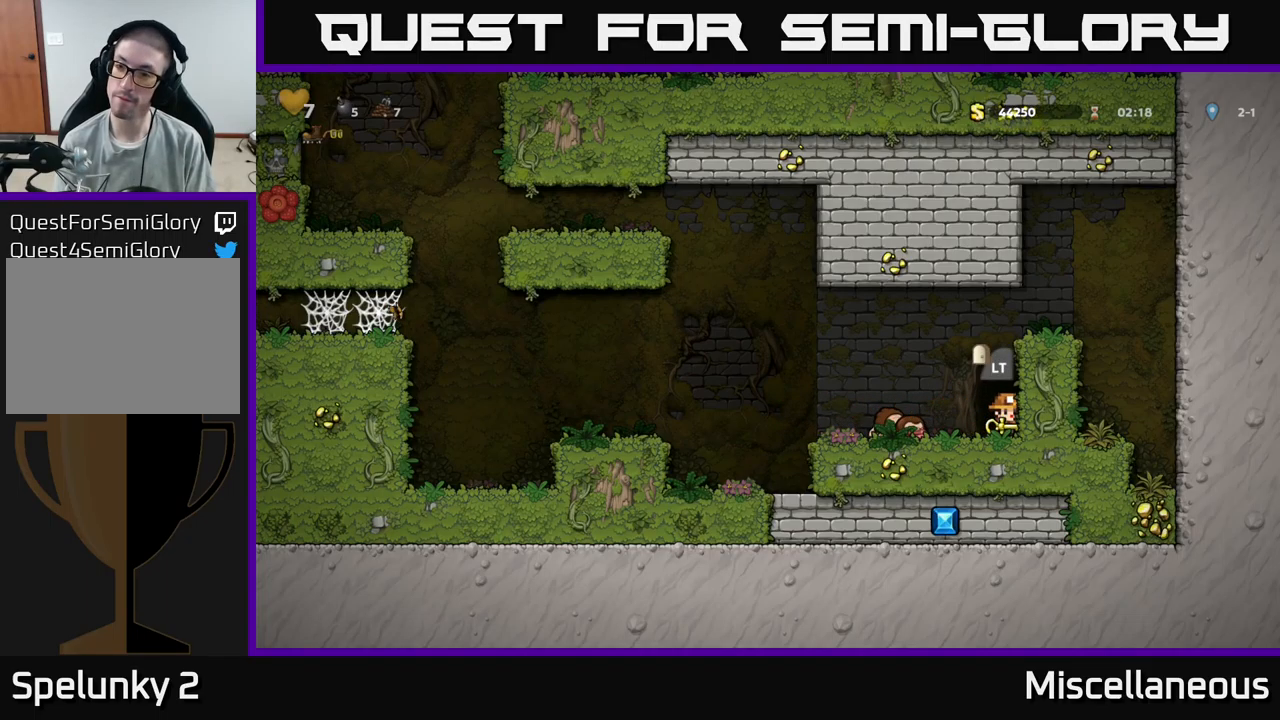
{"buttons": [], "events": [[134, "L2", "down"], [267, "L2", "up"]]}
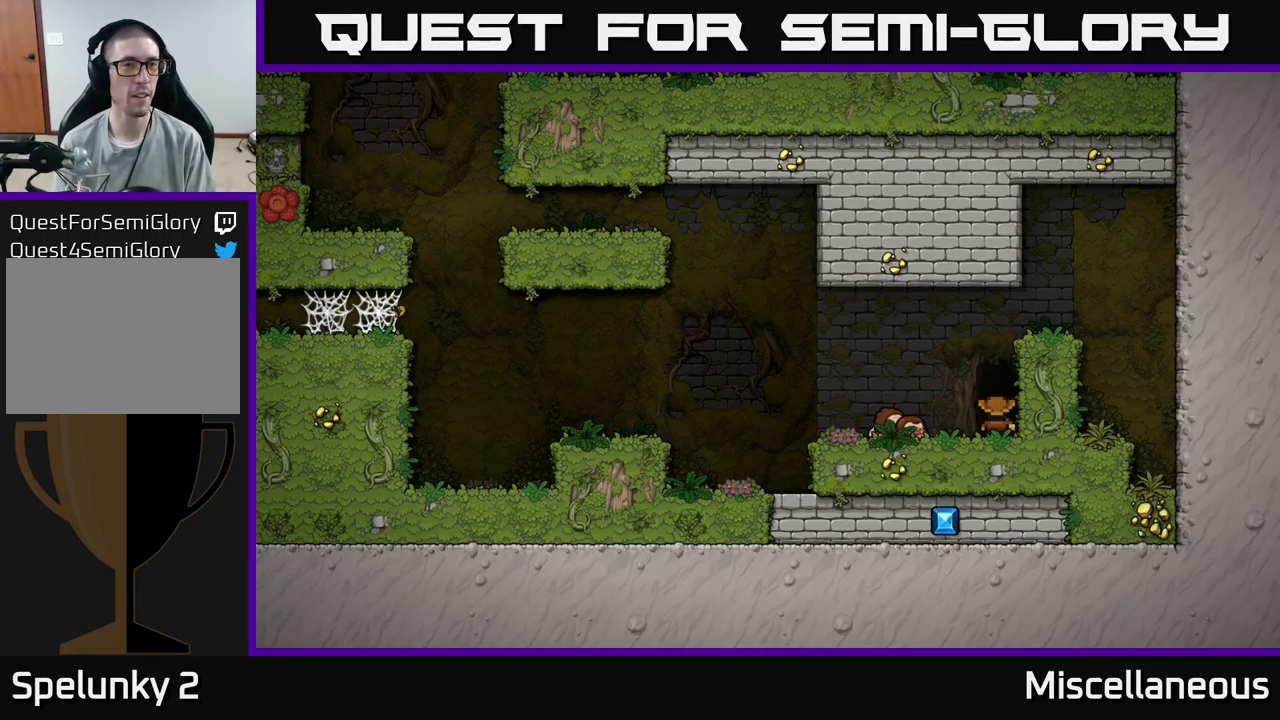
{"buttons": [], "events": []}
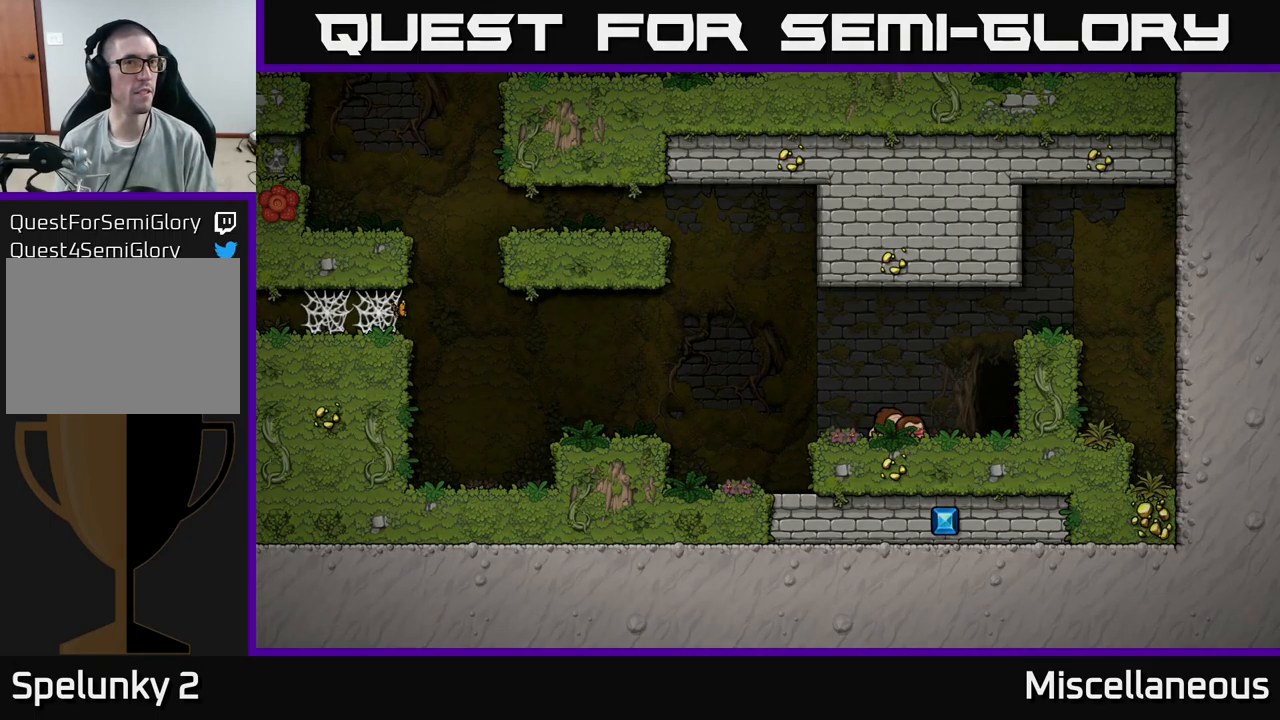
{"buttons": [], "events": []}
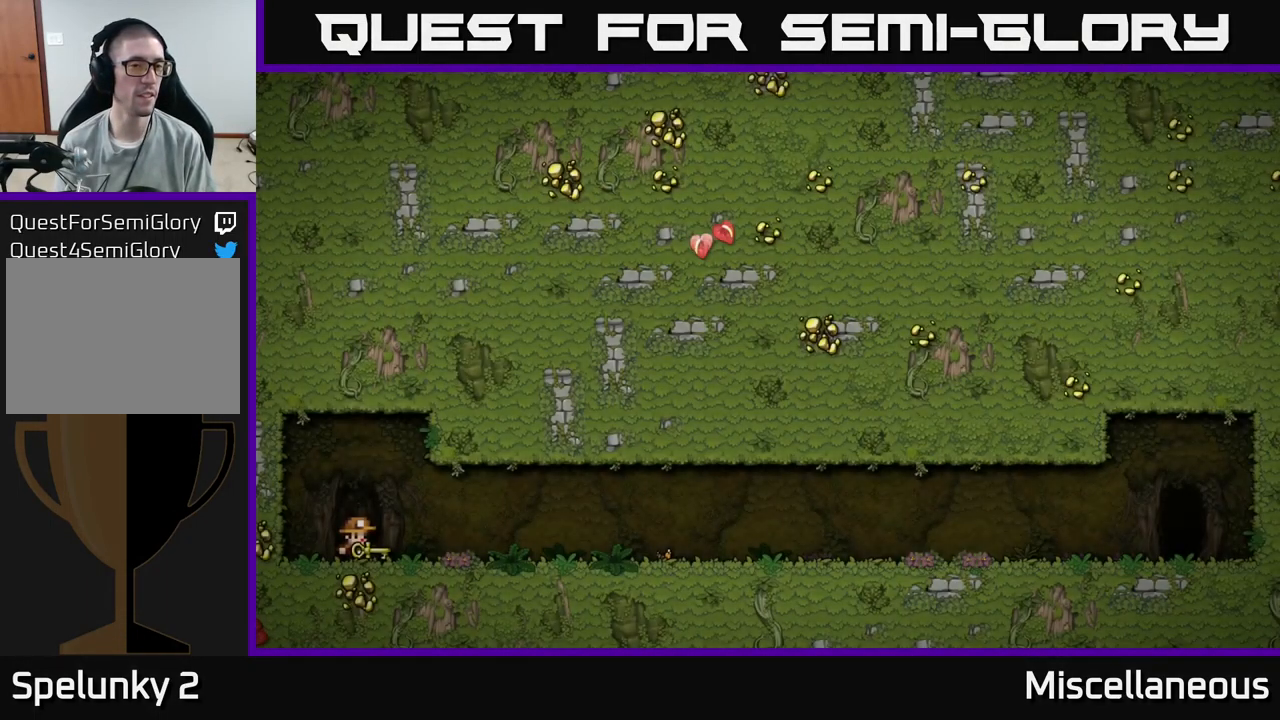
{"buttons": [], "events": [[34, "A", "down"], [167, "A", "up"]]}
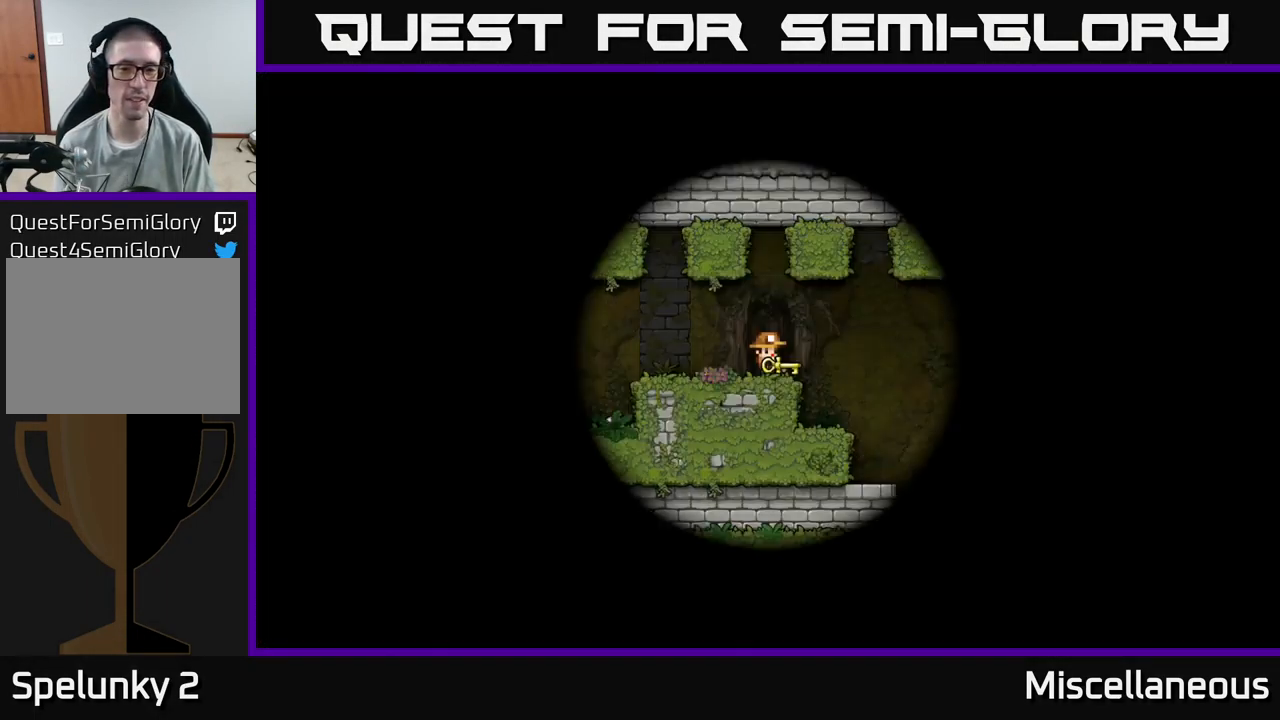
{"buttons": [], "events": []}
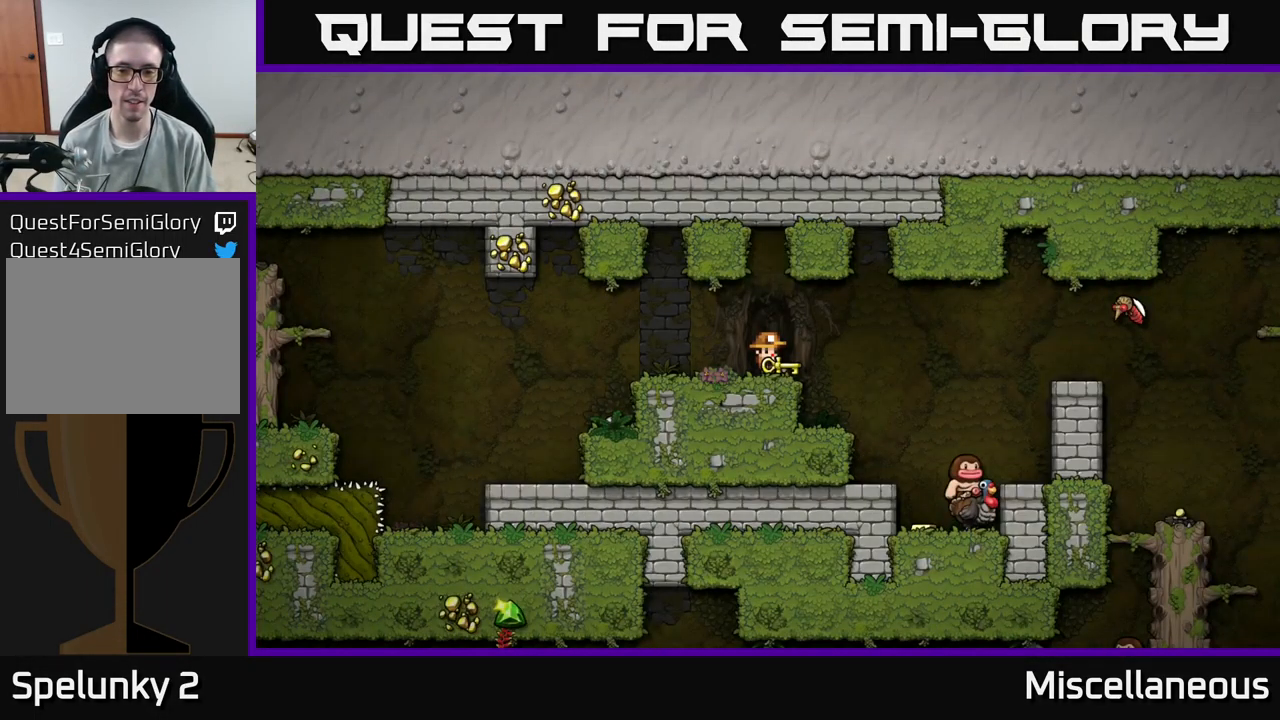
{"buttons": ["DPAD_RIGHT"], "events": [[167, "DPAD_RIGHT", "down"], [217, "A", "down"], [284, "A", "up"]]}
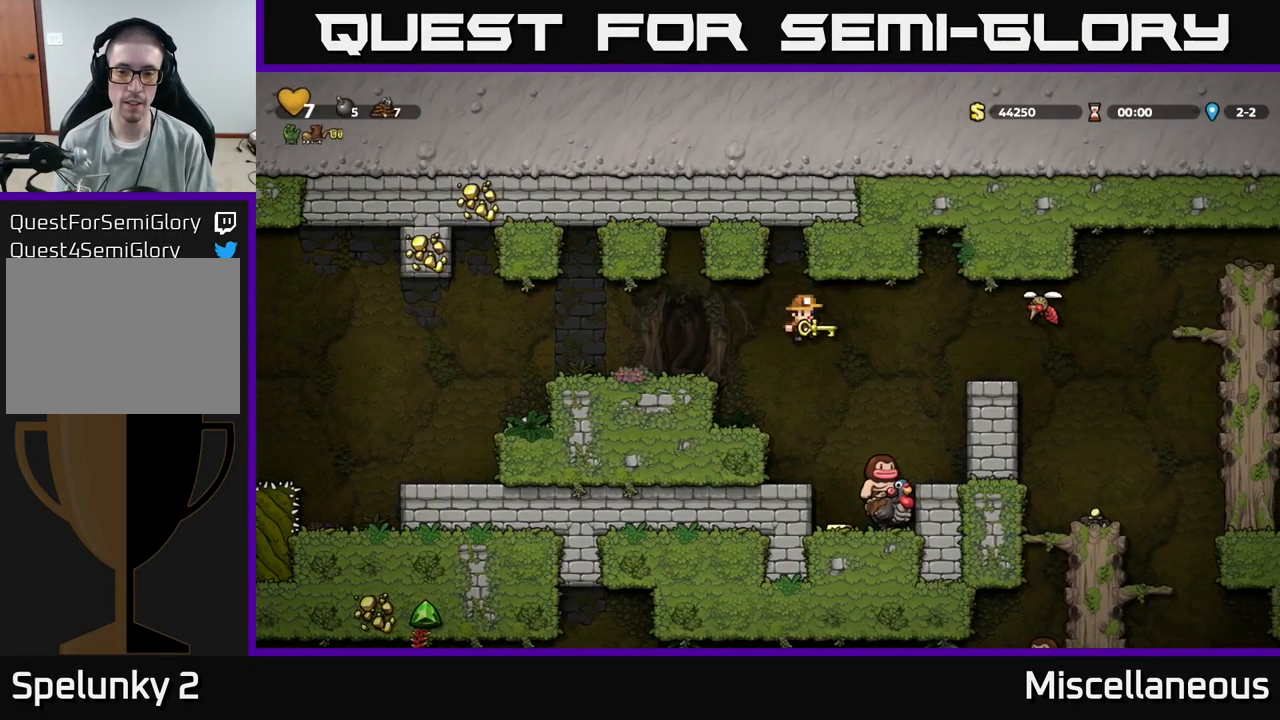
{"buttons": [], "events": [[84, "DPAD_RIGHT", "up"]]}
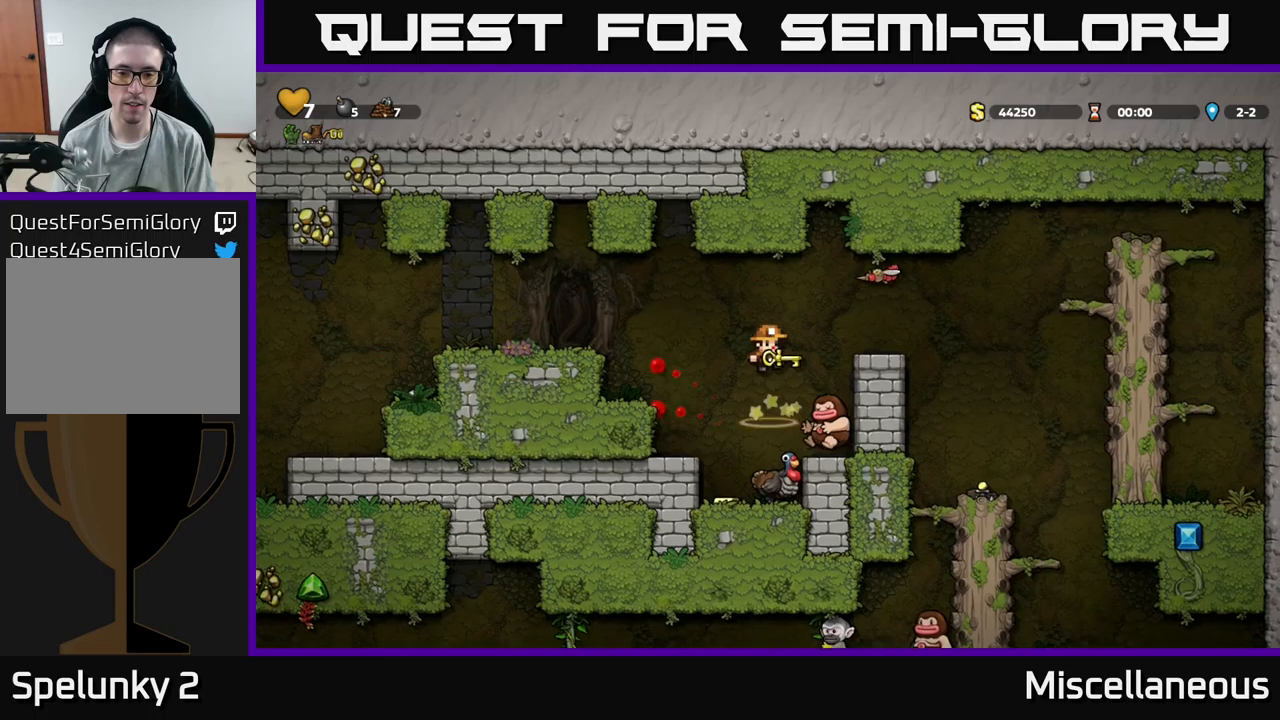
{"buttons": ["DPAD_LEFT"], "events": [[450, "DPAD_LEFT", "down"]]}
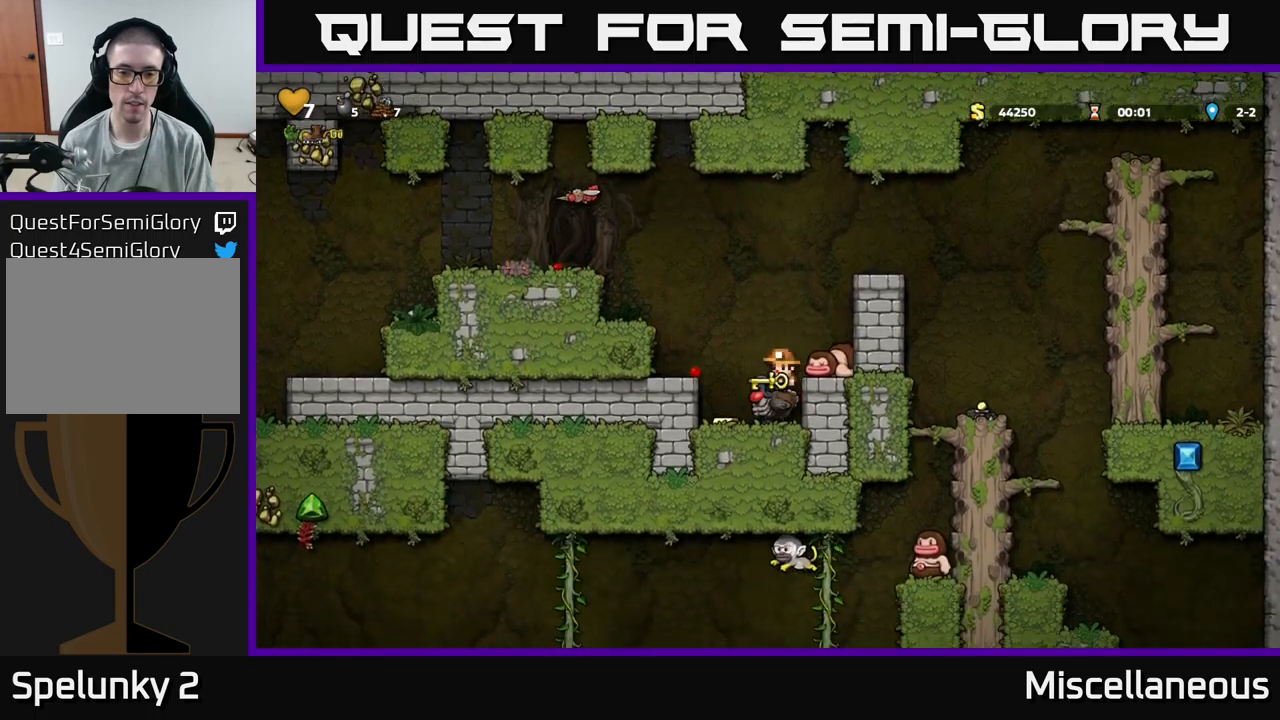
{"buttons": ["A", "DPAD_LEFT"], "events": [[116, "DPAD_LEFT", "up"], [266, "A", "down"], [383, "A", "up"], [433, "A", "down"], [500, "DPAD_LEFT", "down"]]}
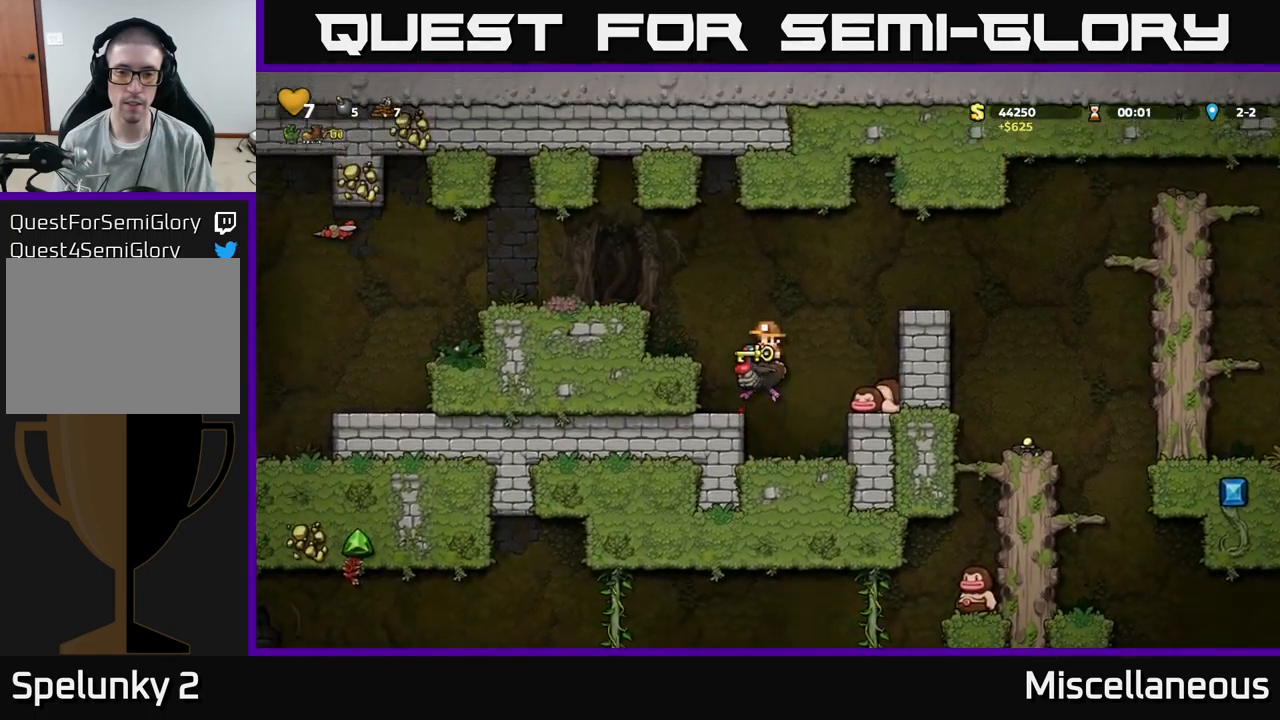
{"buttons": ["DPAD_LEFT"], "events": [[150, "A", "up"]]}
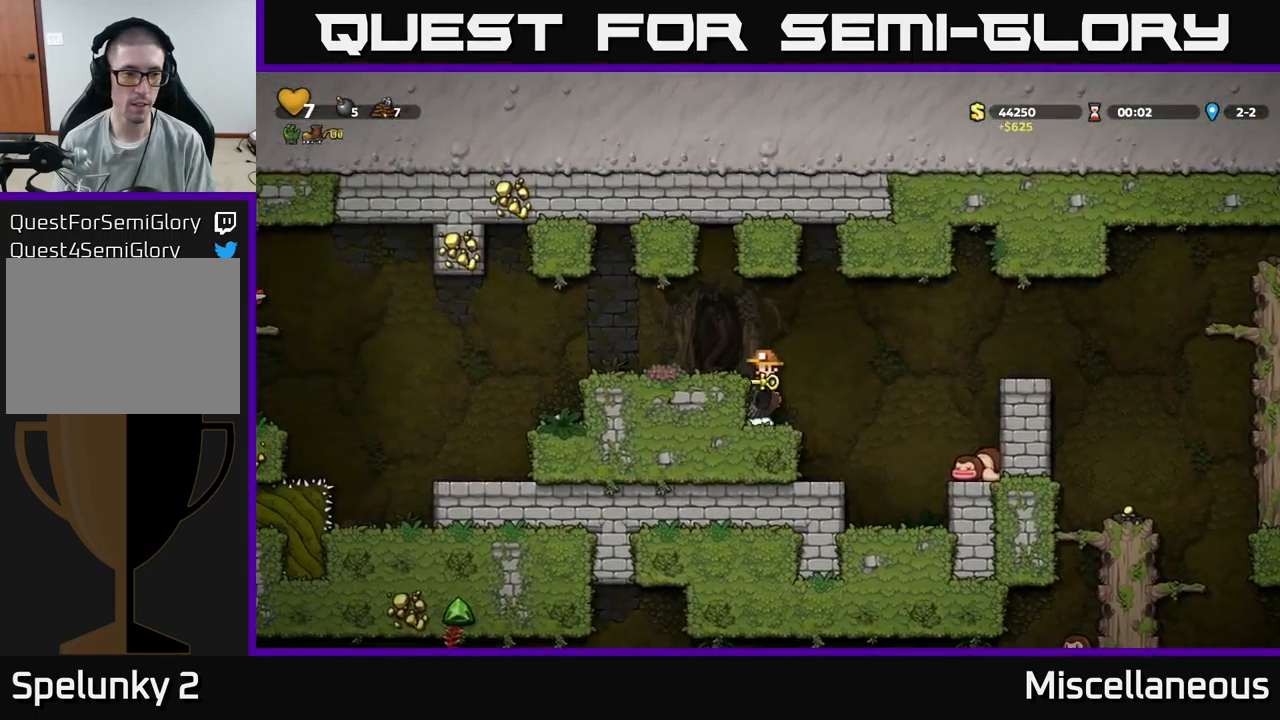
{"buttons": ["DPAD_LEFT"], "events": [[116, "A", "down"], [233, "A", "up"]]}